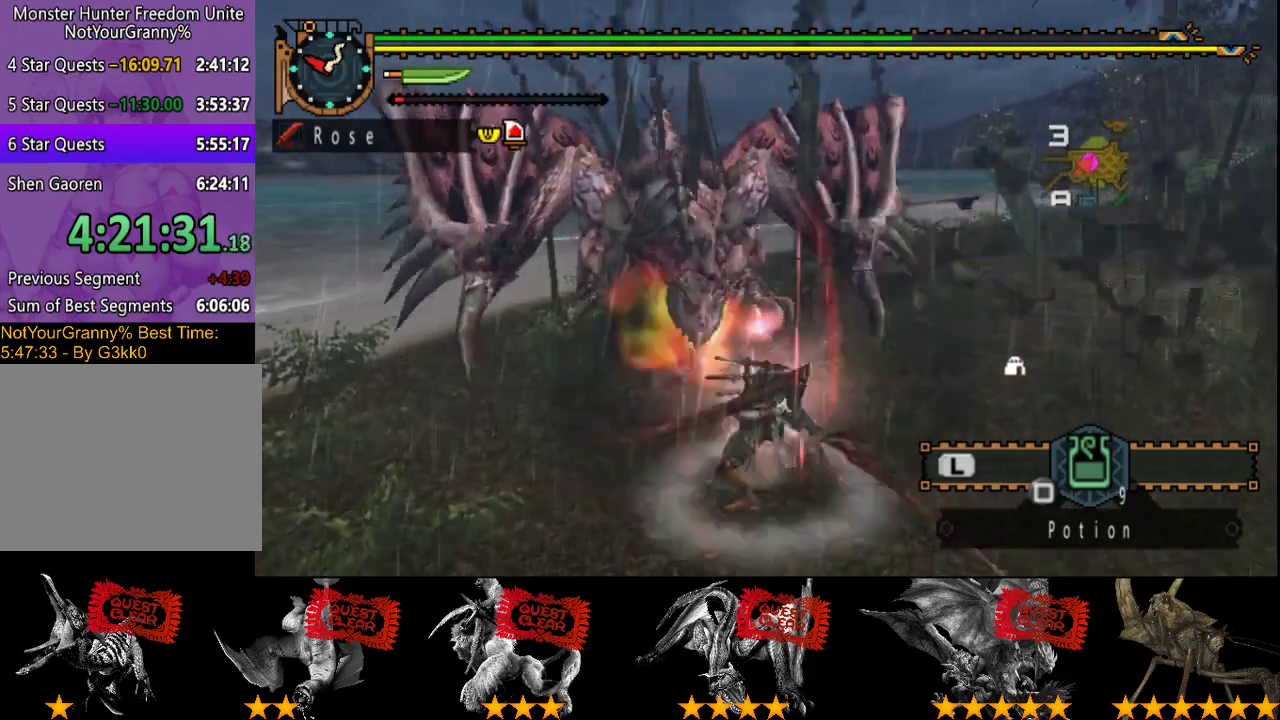
Gameplay with a controller (PlayStation layout); each line is a JSON object with the inputs held at the frame after it. "events" lists button and stick changes between this image and that frame as [ms after this image, input, new state], when the widget could be followed in between. Not read: L3 R3.
{"buttons": [], "left_stick": "left", "right_stick": "center", "events": [[33, "R2", "up"], [100, "R2", "down"], [100, "left_stick", "up-left"], [167, "left_stick", "center"], [200, "R2", "up"], [300, "left_stick", "left"], [433, "R2", "down"], [500, "R2", "up"]]}
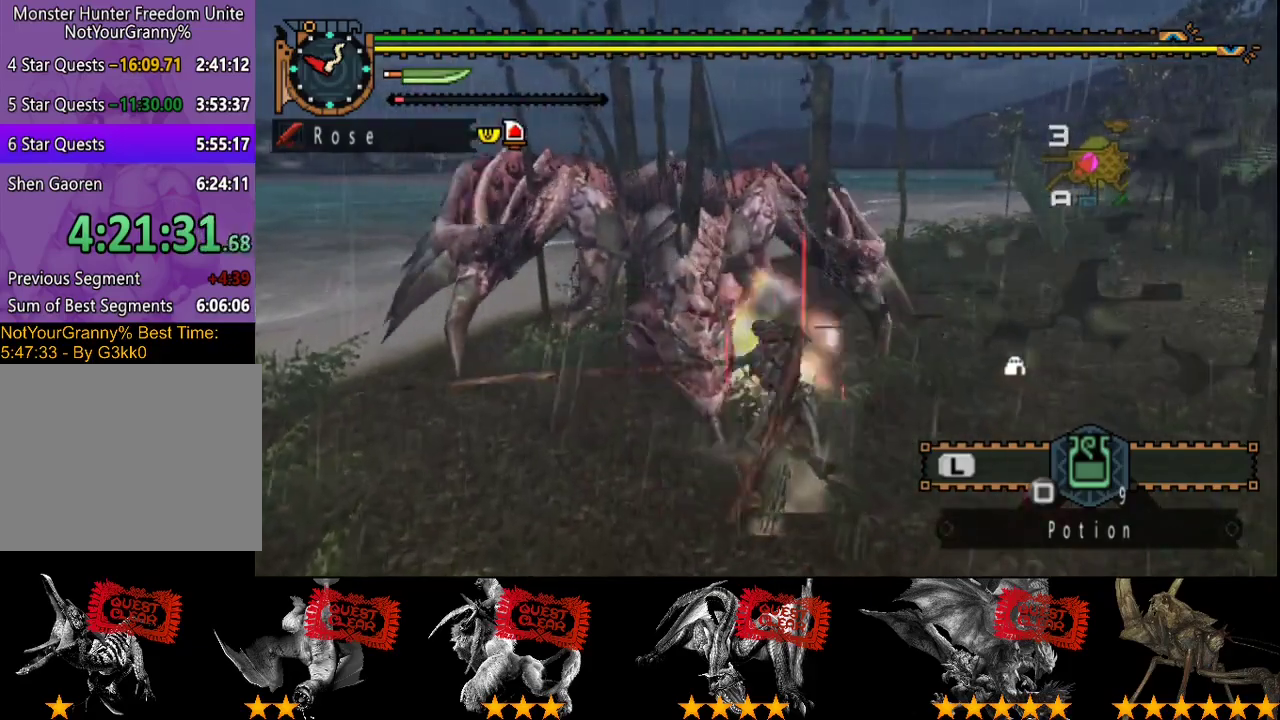
{"buttons": [], "left_stick": "left", "right_stick": "center", "events": [[100, "R2", "down"], [167, "R2", "up"], [300, "CIRCLE", "down"], [300, "TRIANGLE", "down"], [400, "TRIANGLE", "up"], [433, "CIRCLE", "up"]]}
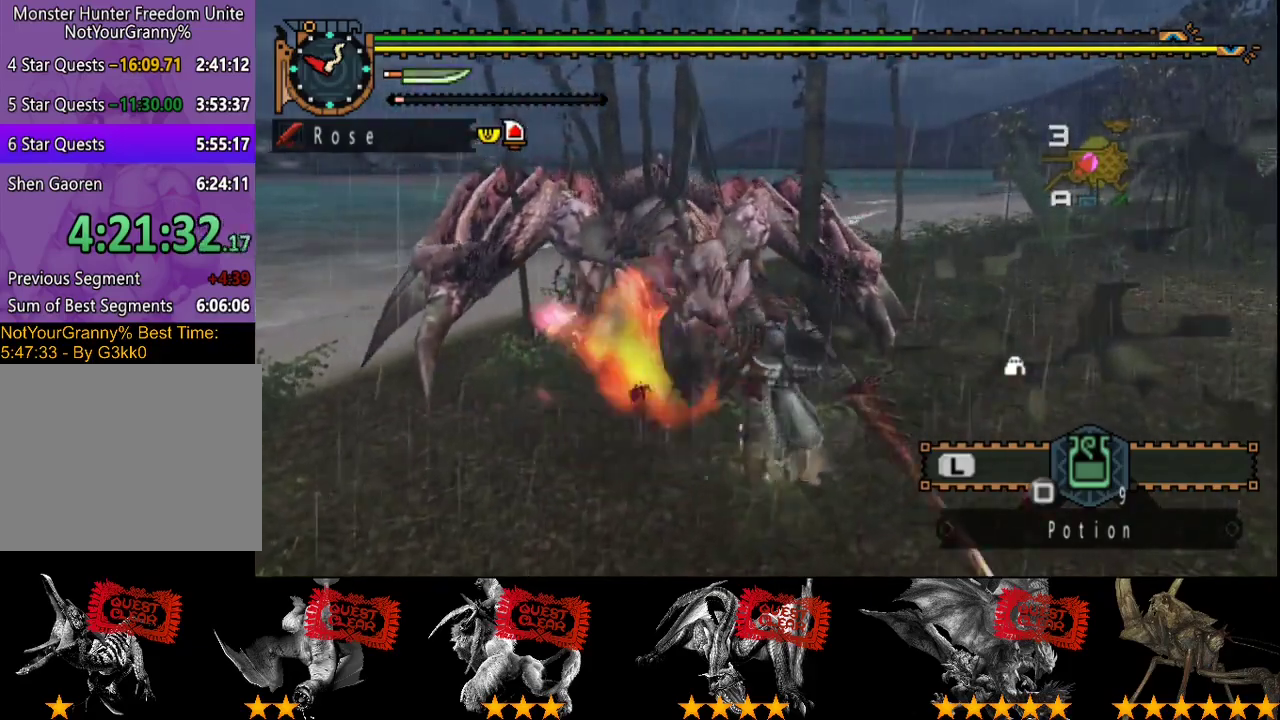
{"buttons": ["CIRCLE", "TRIANGLE"], "left_stick": "center", "right_stick": "center", "events": [[33, "CIRCLE", "down"], [33, "TRIANGLE", "down"], [100, "TRIANGLE", "up"], [133, "CIRCLE", "up"], [167, "TRIANGLE", "down"], [200, "CIRCLE", "down"], [267, "CIRCLE", "up"], [267, "TRIANGLE", "up"], [333, "CIRCLE", "down"], [333, "TRIANGLE", "down"], [400, "CIRCLE", "up"], [400, "TRIANGLE", "up"], [417, "left_stick", "center"], [450, "CIRCLE", "down"], [450, "TRIANGLE", "down"]]}
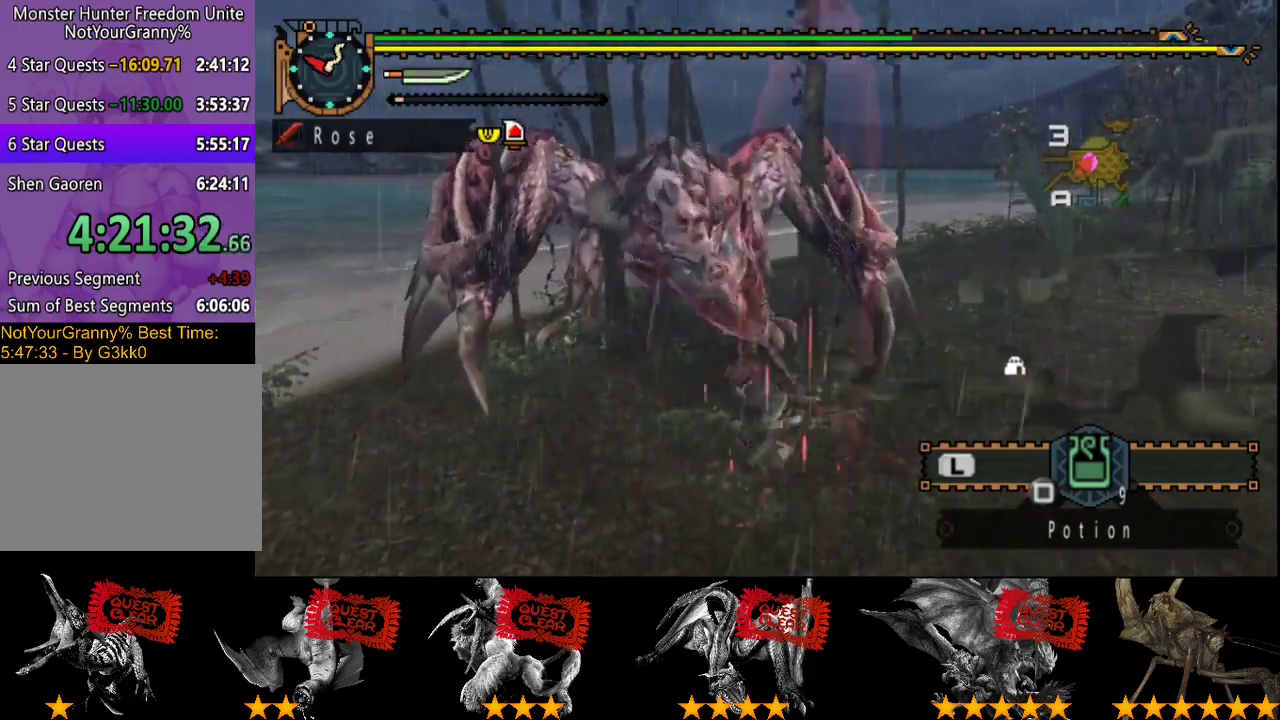
{"buttons": ["TRIANGLE"], "left_stick": "center", "right_stick": "center", "events": [[17, "CIRCLE", "up"], [17, "TRIANGLE", "up"], [83, "CIRCLE", "down"], [83, "TRIANGLE", "down"], [183, "CIRCLE", "up"], [250, "CIRCLE", "down"], [317, "CIRCLE", "up"], [383, "CIRCLE", "down"], [450, "CIRCLE", "up"]]}
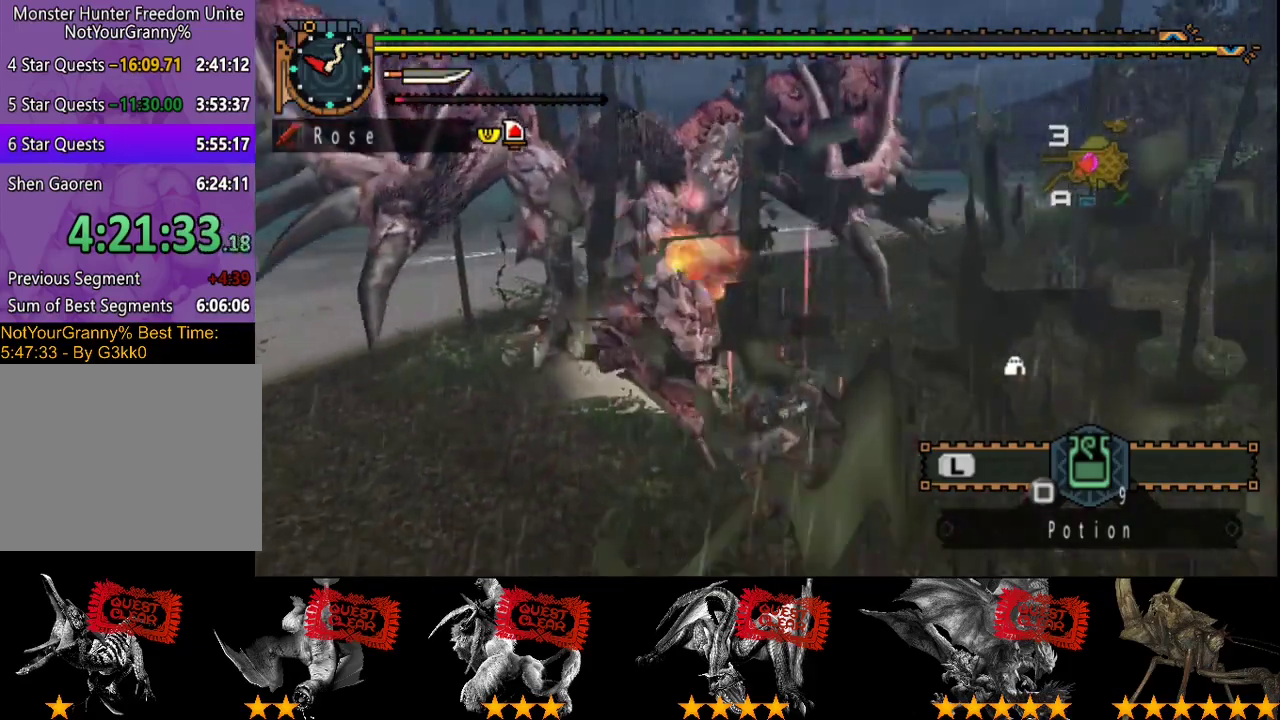
{"buttons": ["CIRCLE"], "left_stick": "center", "right_stick": "center"}
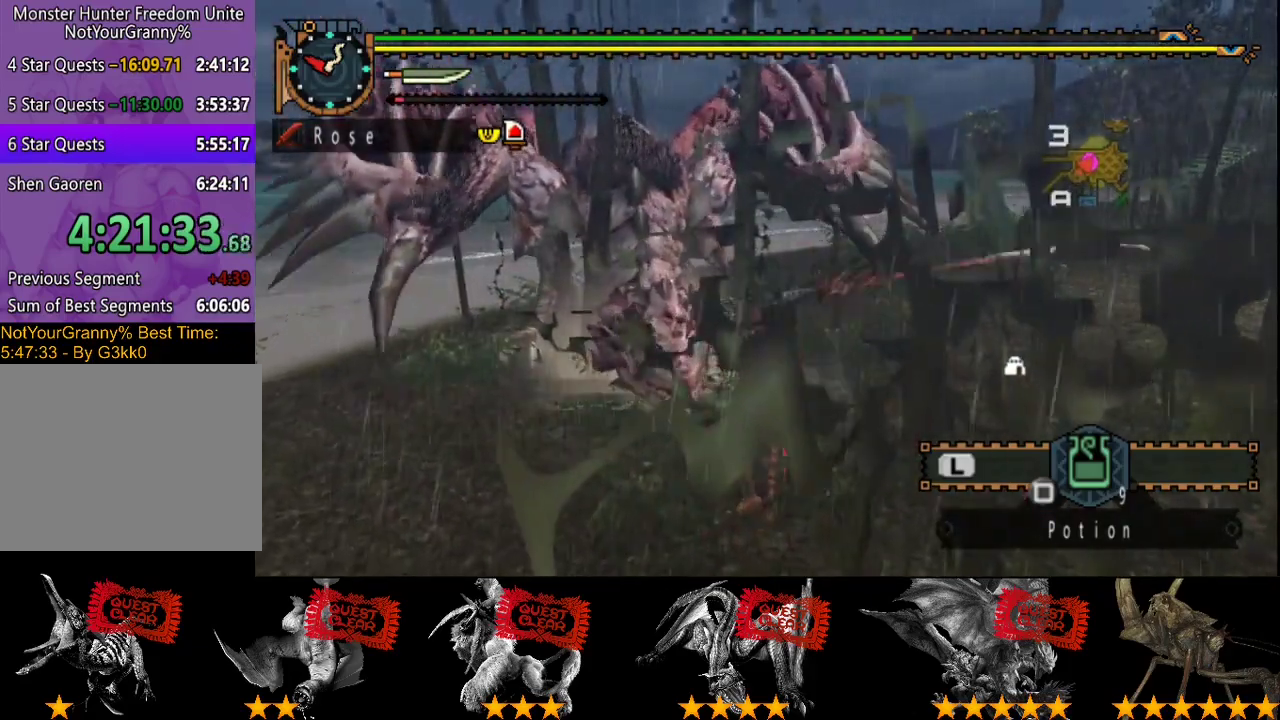
{"buttons": ["CIRCLE", "TRIANGLE"], "left_stick": "center", "right_stick": "center"}
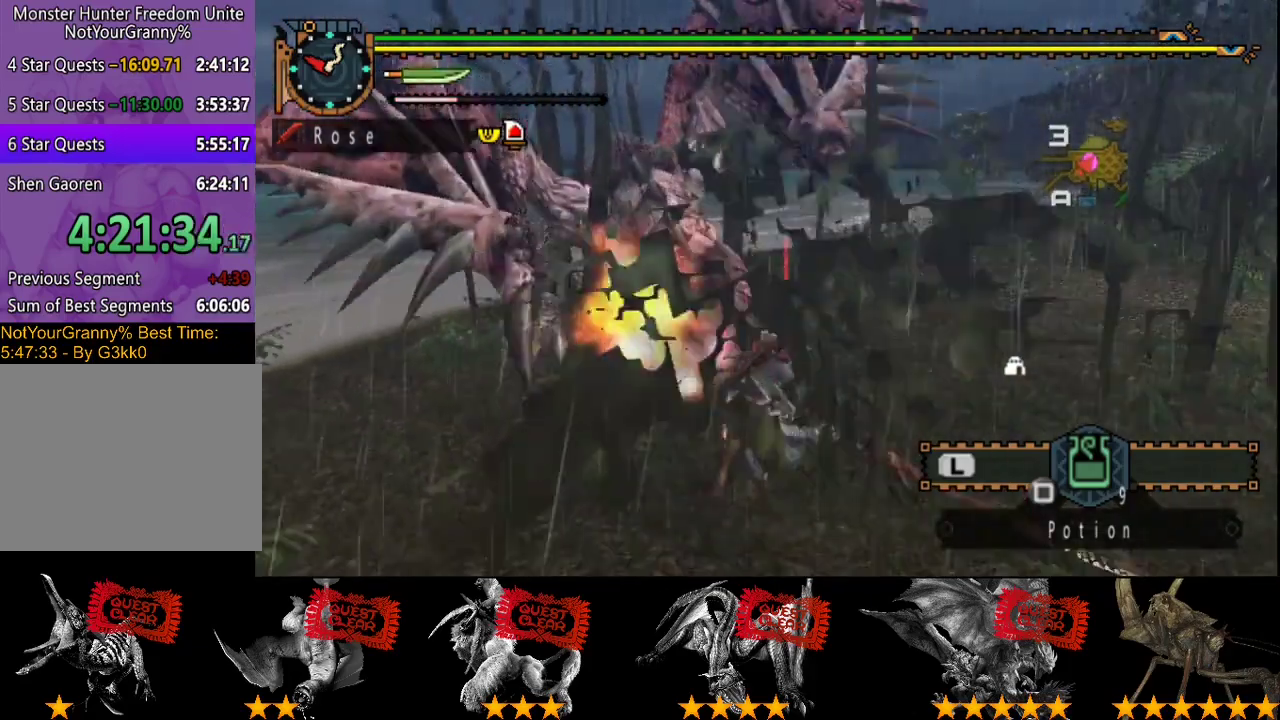
{"buttons": [], "left_stick": "left", "right_stick": "center", "events": [[33, "CIRCLE", "up"], [33, "TRIANGLE", "up"], [200, "left_stick", "left"], [333, "left_stick", "down-left"], [383, "left_stick", "left"]]}
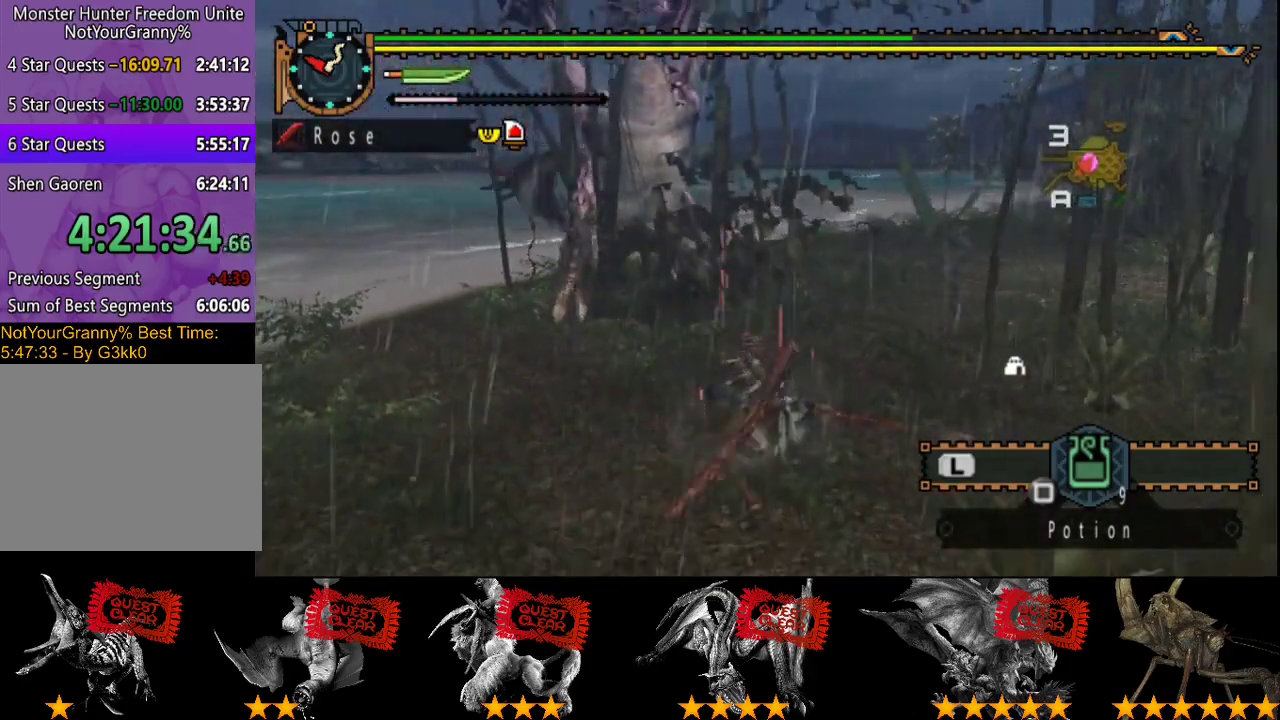
{"buttons": [], "left_stick": "left", "right_stick": "center", "events": []}
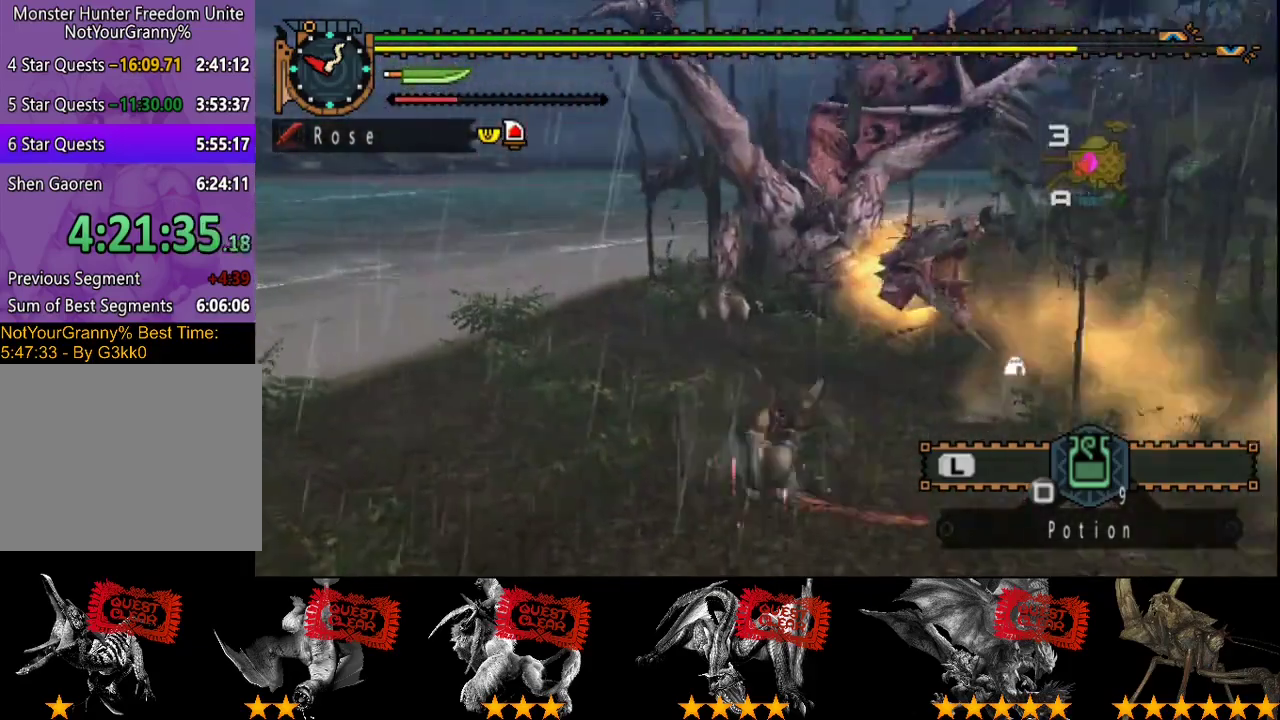
{"buttons": [], "left_stick": "left", "right_stick": "center", "events": [[83, "left_stick", "center"], [83, "right_stick", "right"], [250, "left_stick", "down-left"], [317, "right_stick", "center"], [400, "left_stick", "left"]]}
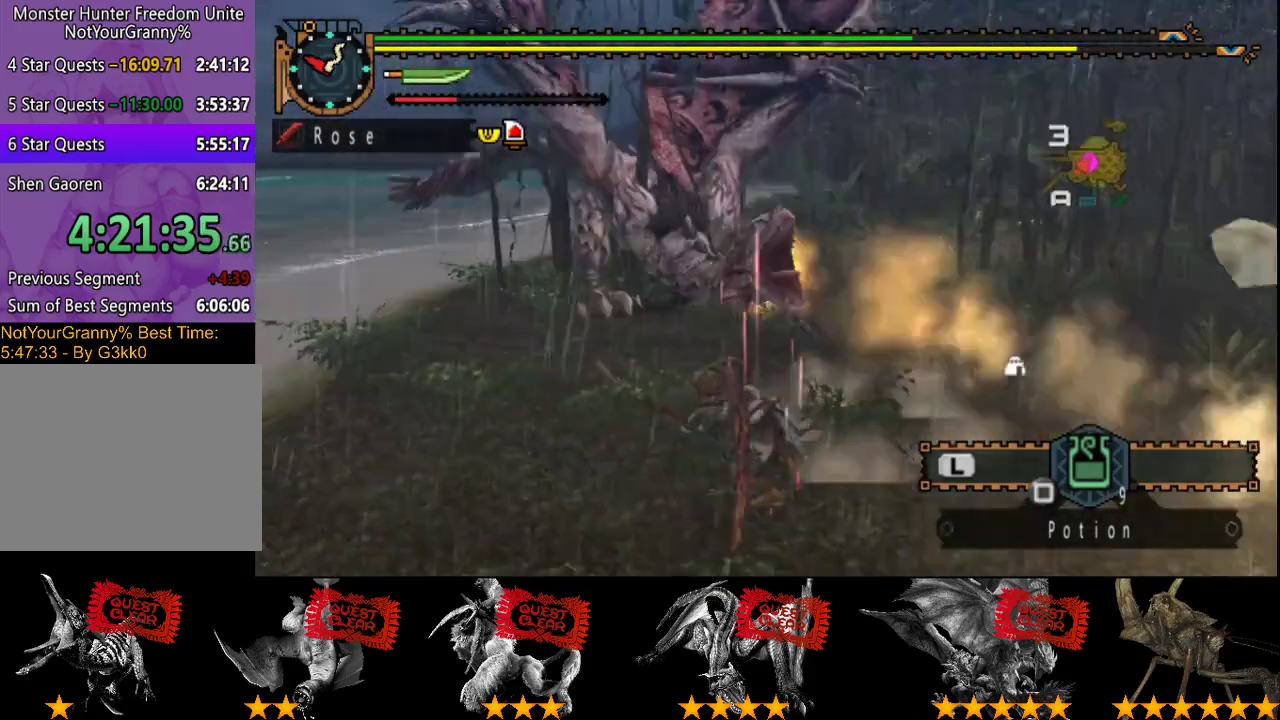
{"buttons": [], "left_stick": "up", "right_stick": "center", "events": [[67, "left_stick", "up"]]}
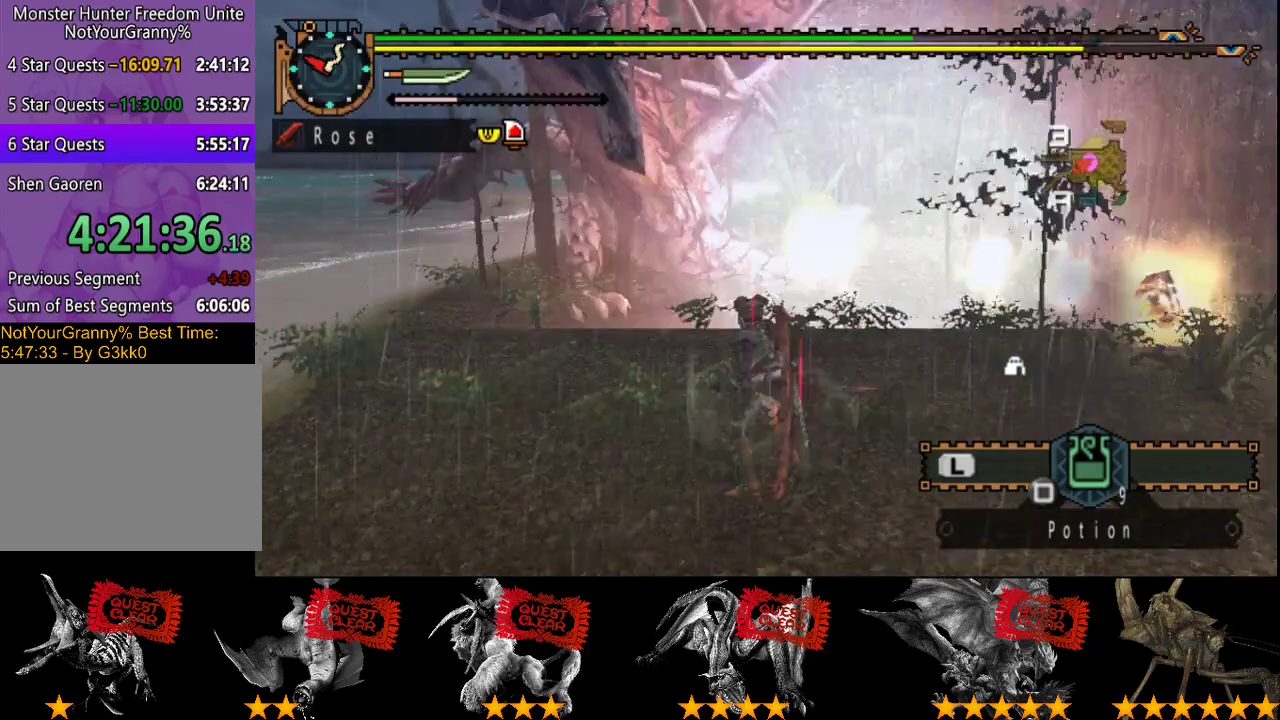
{"buttons": [], "left_stick": "up", "right_stick": "center", "events": [[300, "CIRCLE", "down"], [433, "CIRCLE", "up"]]}
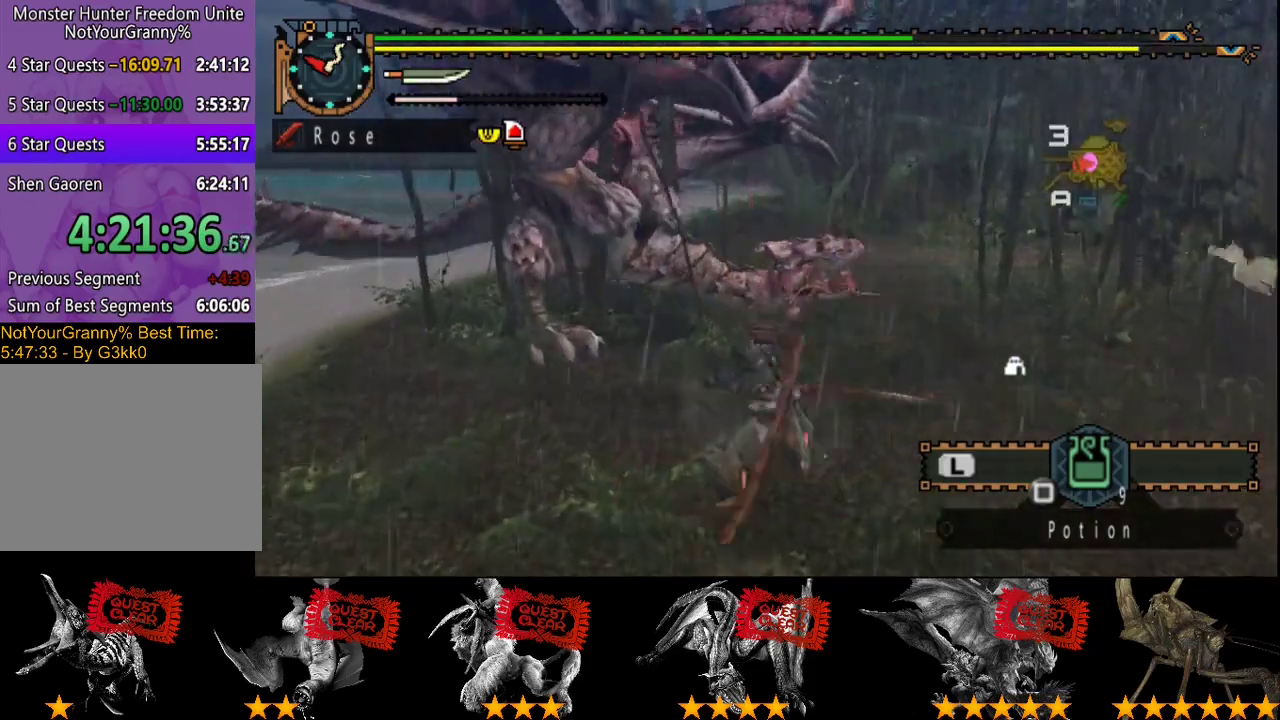
{"buttons": ["TRIANGLE"], "left_stick": "up", "right_stick": "center", "events": [[100, "TRIANGLE", "down"], [150, "TRIANGLE", "up"], [217, "TRIANGLE", "down"], [283, "TRIANGLE", "up"], [350, "TRIANGLE", "down"], [417, "TRIANGLE", "up"], [483, "TRIANGLE", "down"]]}
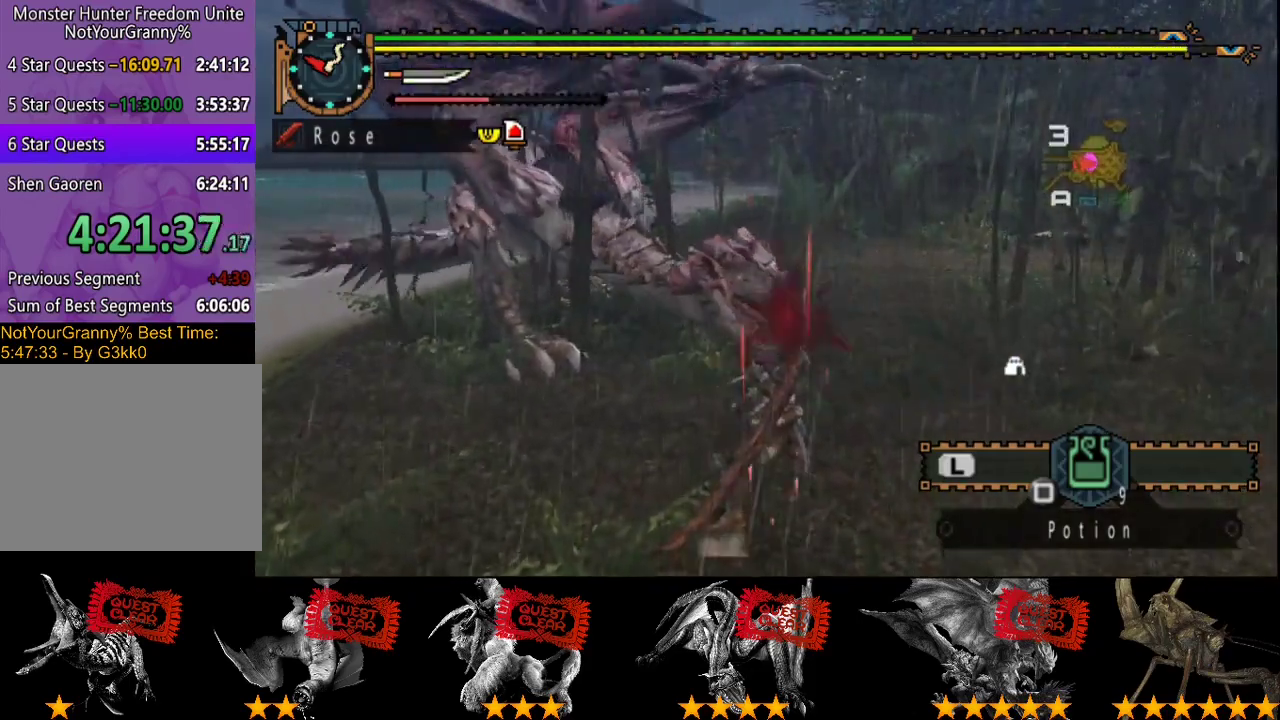
{"buttons": [], "left_stick": "center", "right_stick": "center", "events": [[50, "TRIANGLE", "up"], [117, "TRIANGLE", "down"], [183, "TRIANGLE", "up"], [250, "TRIANGLE", "down"], [350, "TRIANGLE", "up"], [450, "left_stick", "center"]]}
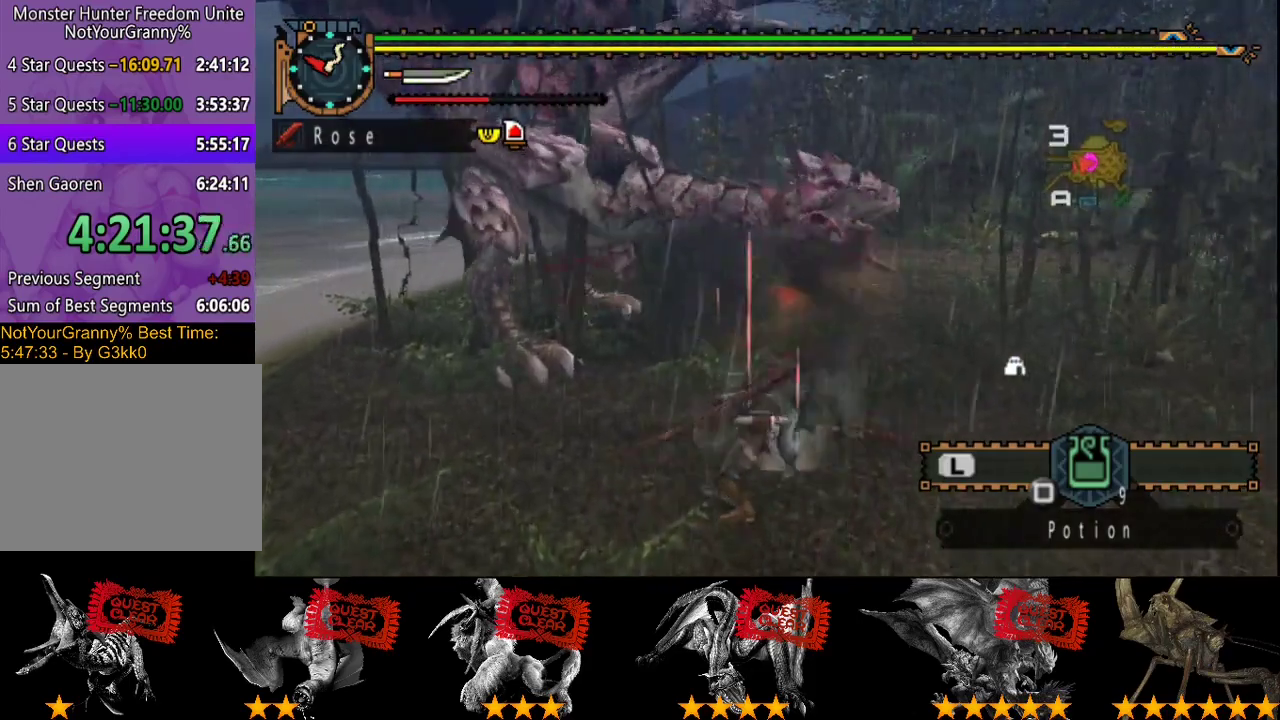
{"buttons": ["CIRCLE", "TRIANGLE"], "left_stick": "center", "right_stick": "center", "events": [[50, "CIRCLE", "down"], [50, "TRIANGLE", "down"], [150, "TRIANGLE", "up"], [217, "TRIANGLE", "down"], [317, "CIRCLE", "up"], [367, "CIRCLE", "down"], [433, "CIRCLE", "up"], [433, "TRIANGLE", "up"], [500, "CIRCLE", "down"], [500, "TRIANGLE", "down"]]}
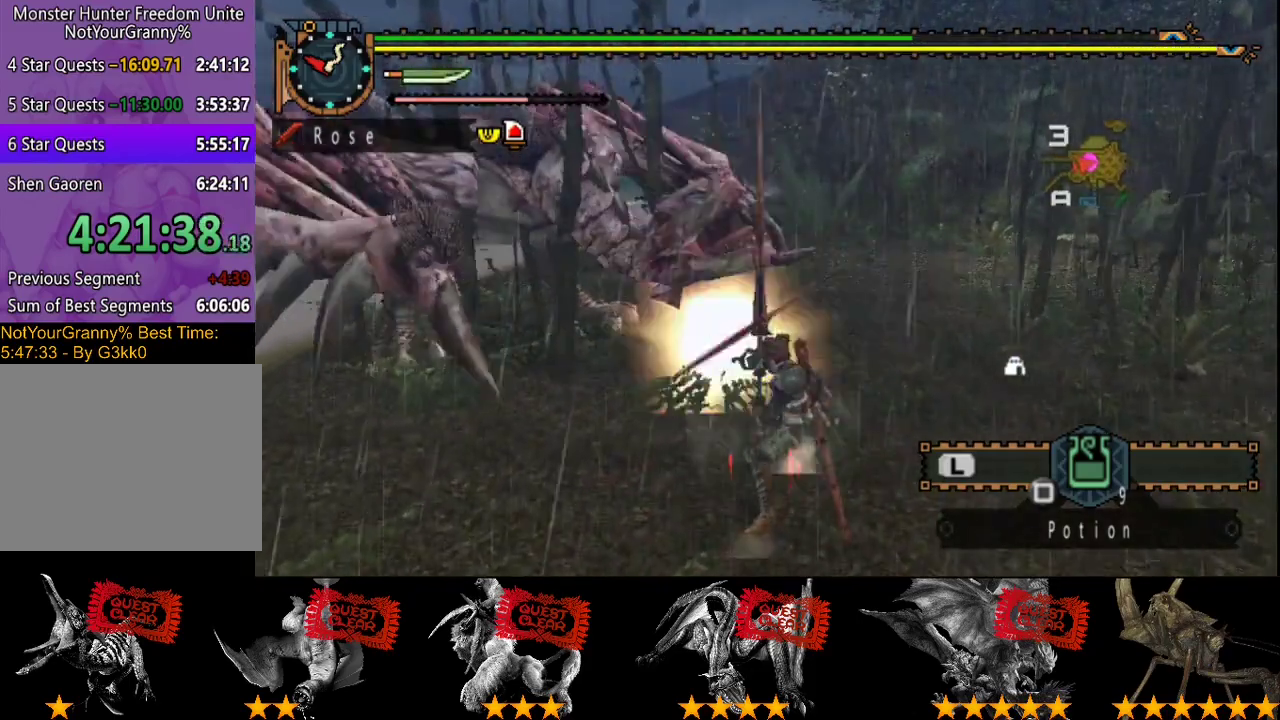
{"buttons": ["CIRCLE", "TRIANGLE"], "left_stick": "center", "right_stick": "center", "events": [[67, "CIRCLE", "up"], [67, "TRIANGLE", "up"], [133, "CIRCLE", "down"], [133, "TRIANGLE", "down"], [233, "CIRCLE", "up"], [300, "CIRCLE", "down"]]}
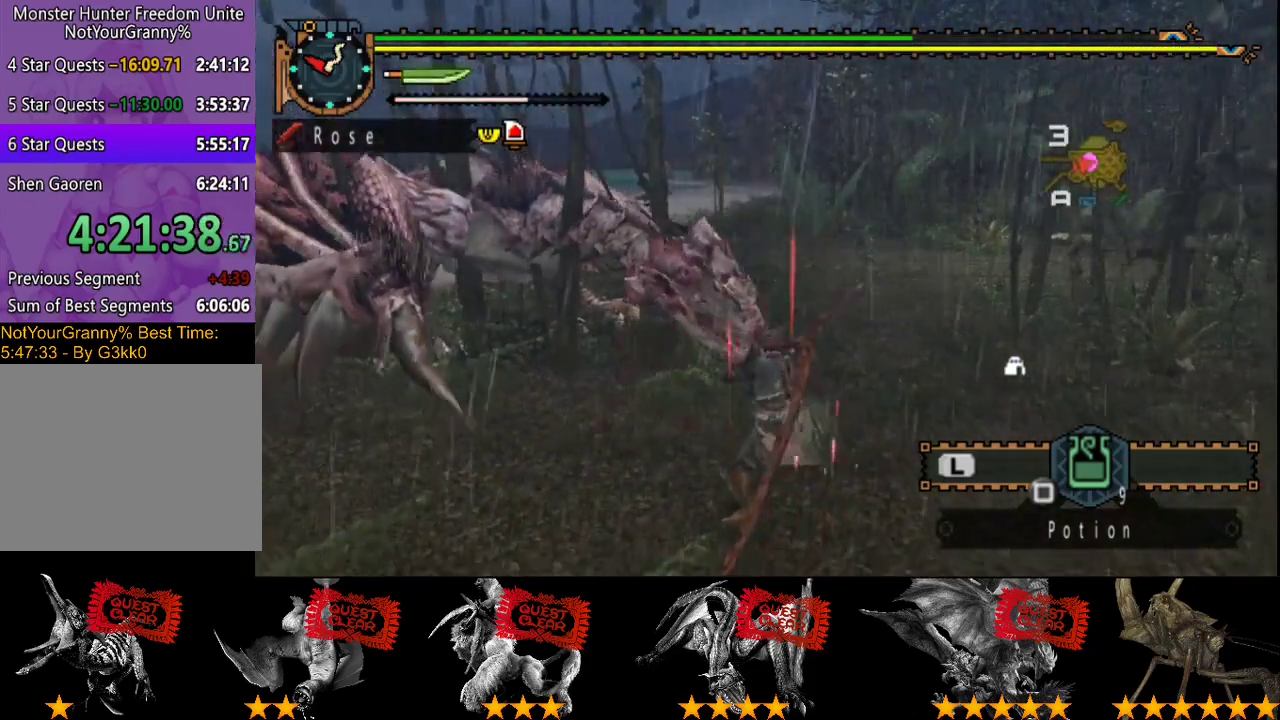
{"buttons": [], "left_stick": "center", "right_stick": "center", "events": [[33, "TRIANGLE", "up"], [100, "TRIANGLE", "down"], [200, "CIRCLE", "up"], [200, "TRIANGLE", "up"], [267, "TRIANGLE", "down"], [283, "CIRCLE", "down"], [383, "CIRCLE", "up"], [383, "TRIANGLE", "up"]]}
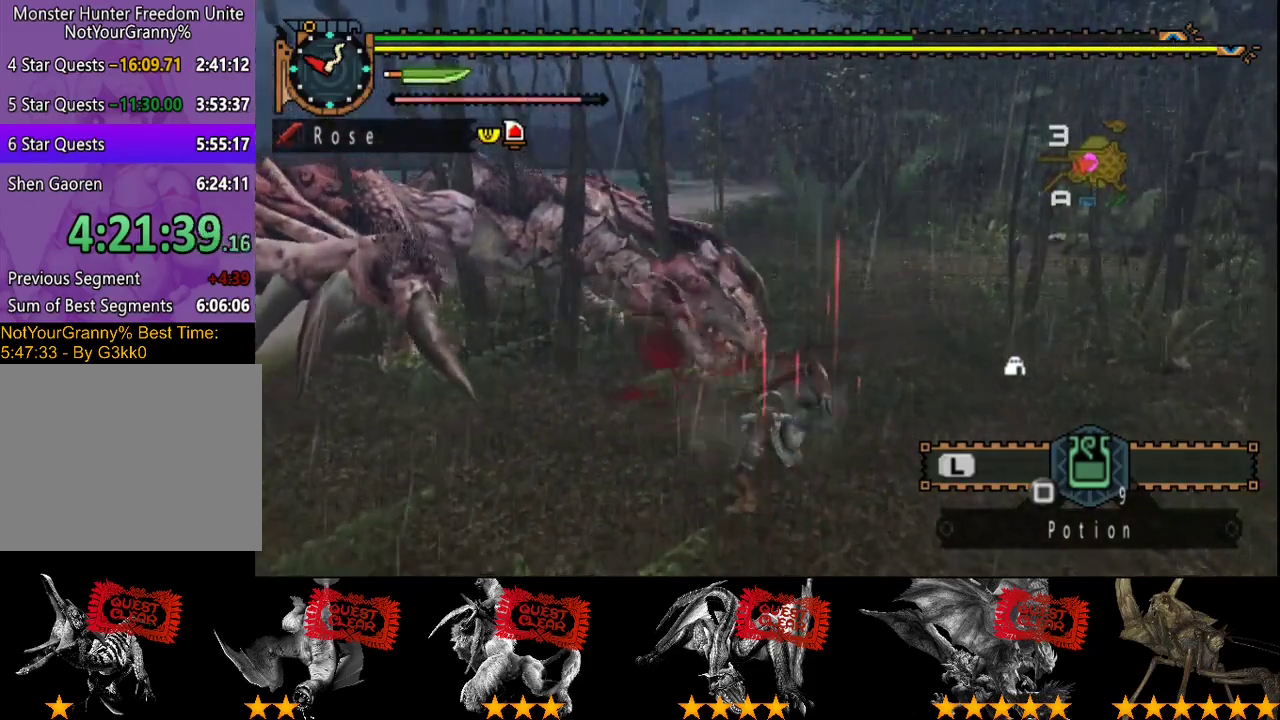
{"buttons": [], "left_stick": "center", "right_stick": "center", "events": [[350, "right_stick", "left"], [483, "right_stick", "center"]]}
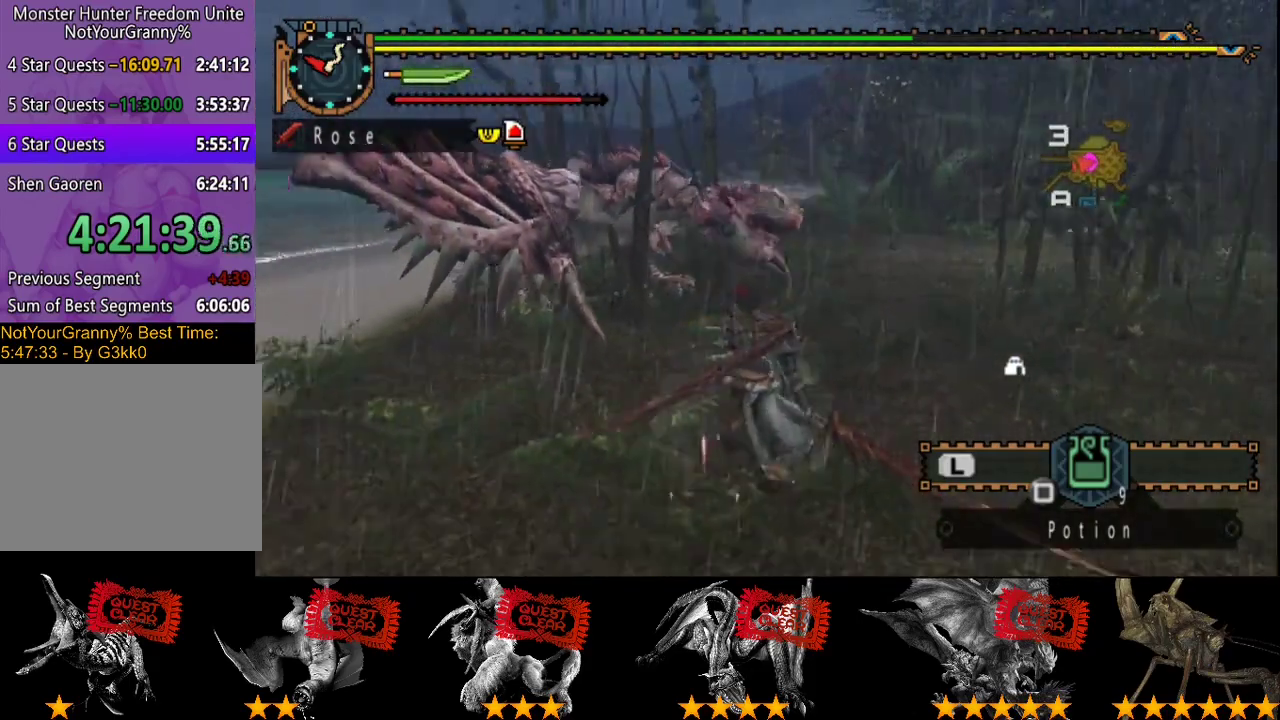
{"buttons": [], "left_stick": "up-right", "right_stick": "center", "events": [[217, "left_stick", "up-right"]]}
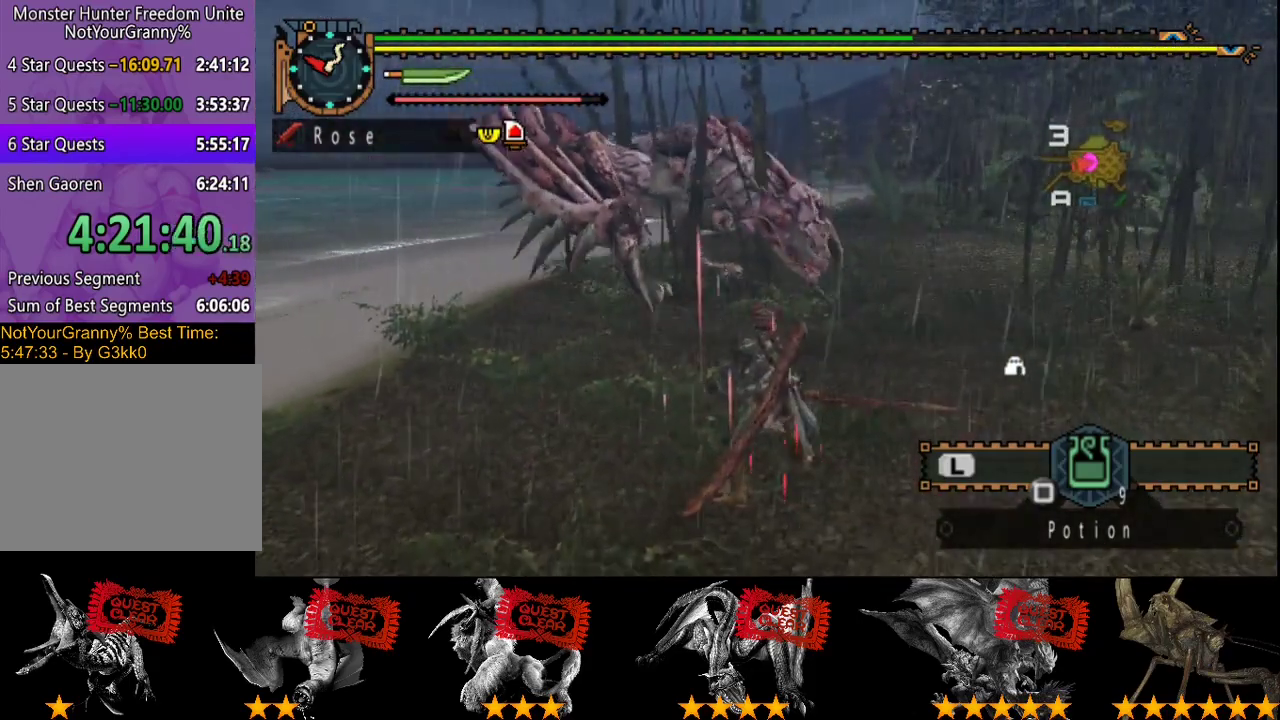
{"buttons": [], "left_stick": "up-right", "right_stick": "center", "events": []}
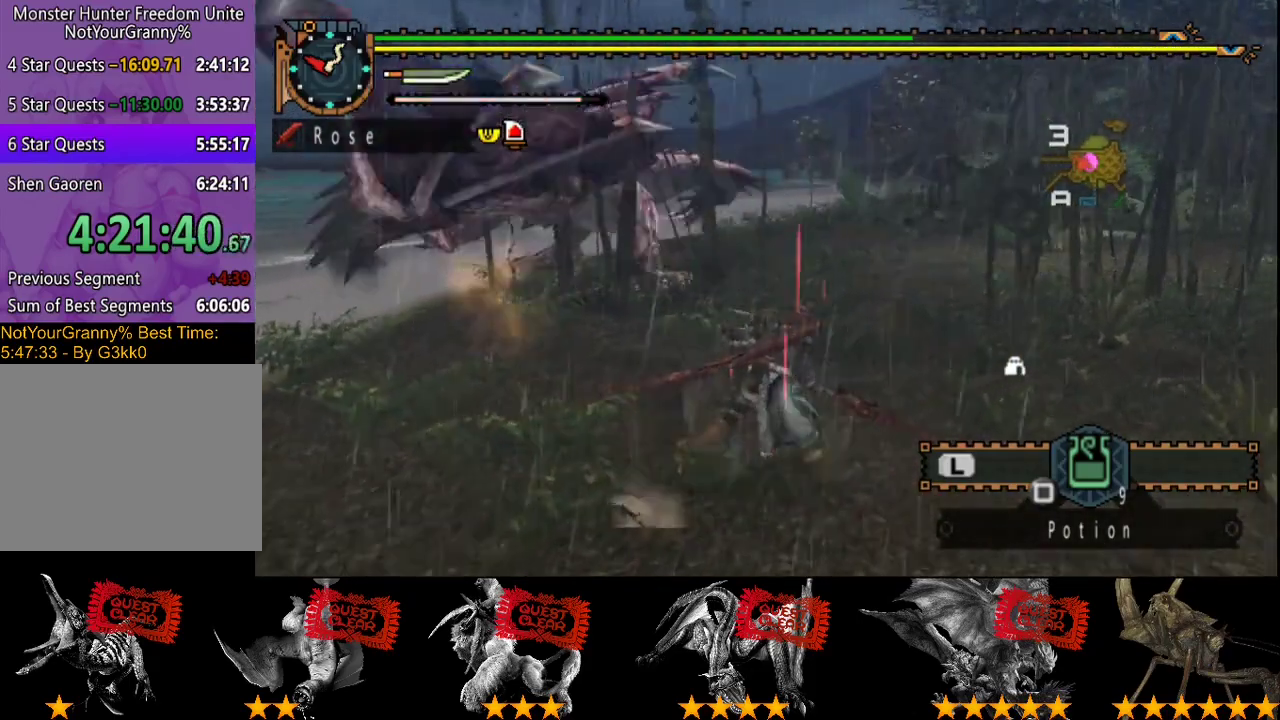
{"buttons": [], "left_stick": "right", "right_stick": "center", "events": [[67, "left_stick", "right"], [233, "right_stick", "left"], [433, "right_stick", "center"]]}
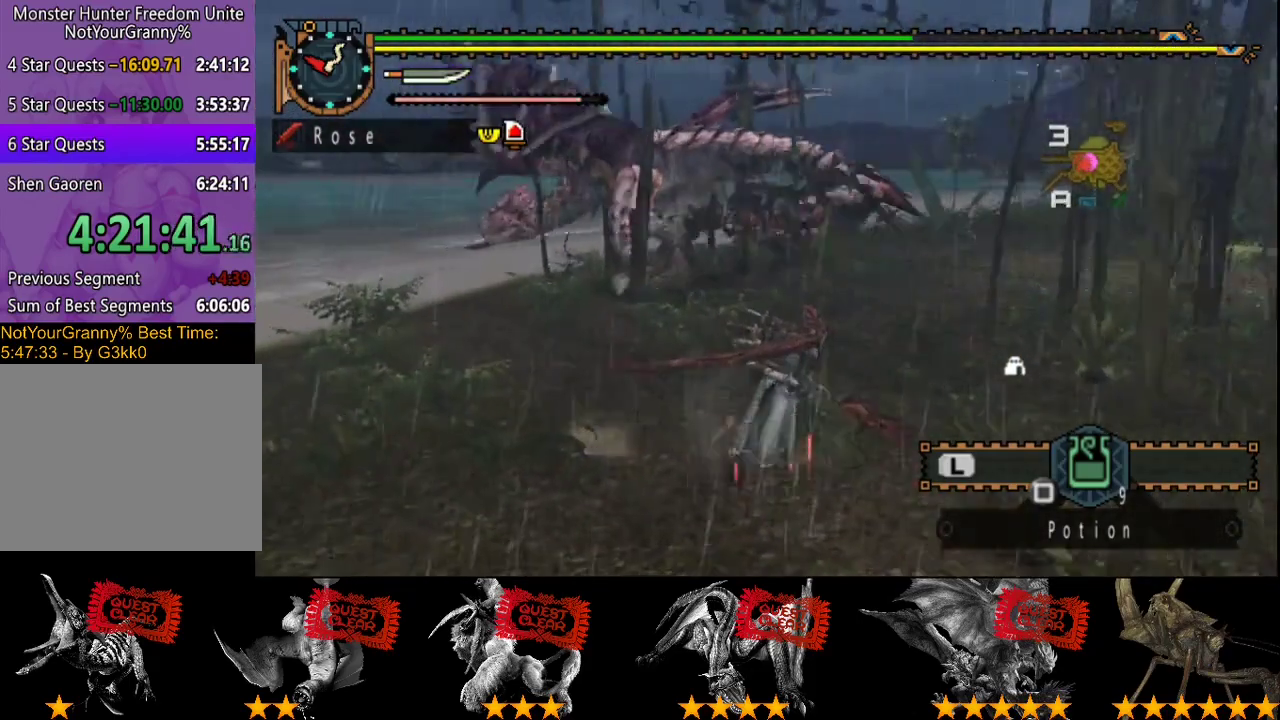
{"buttons": [], "left_stick": "right", "right_stick": "center", "events": [[283, "right_stick", "left"], [317, "left_stick", "up-right"], [383, "left_stick", "right"], [417, "right_stick", "center"]]}
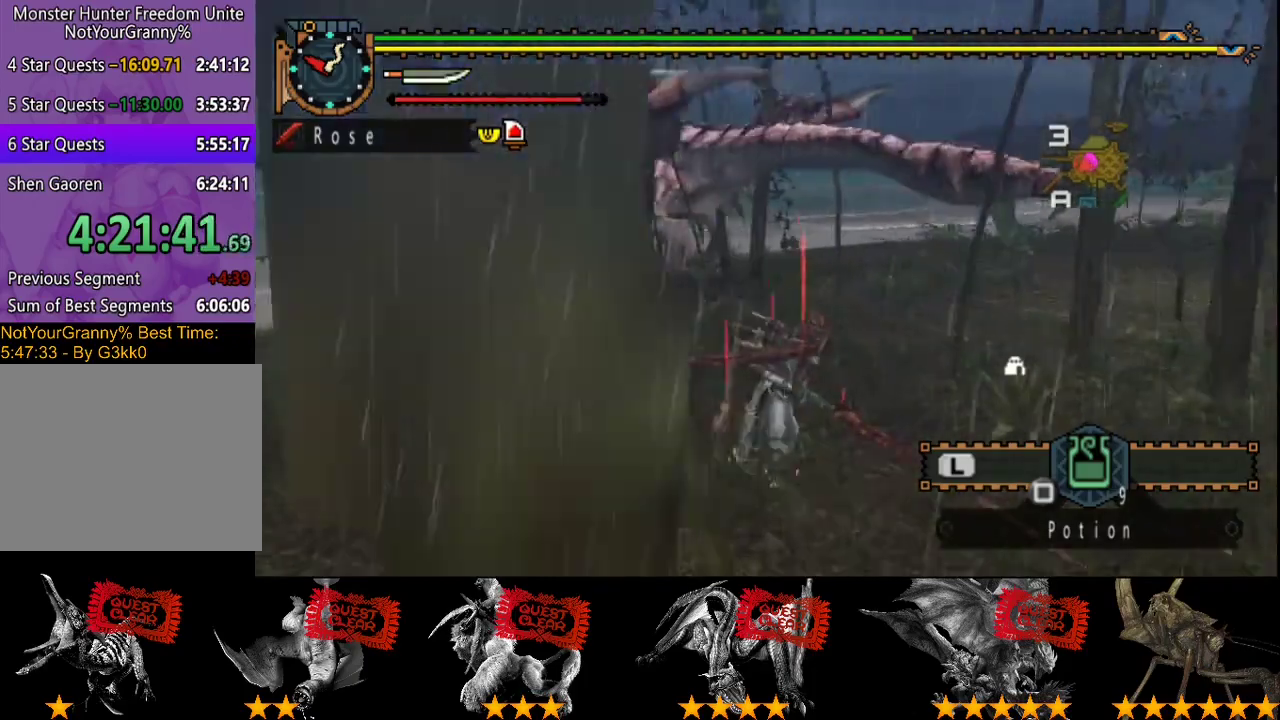
{"buttons": [], "left_stick": "center", "right_stick": "center", "events": [[317, "left_stick", "center"]]}
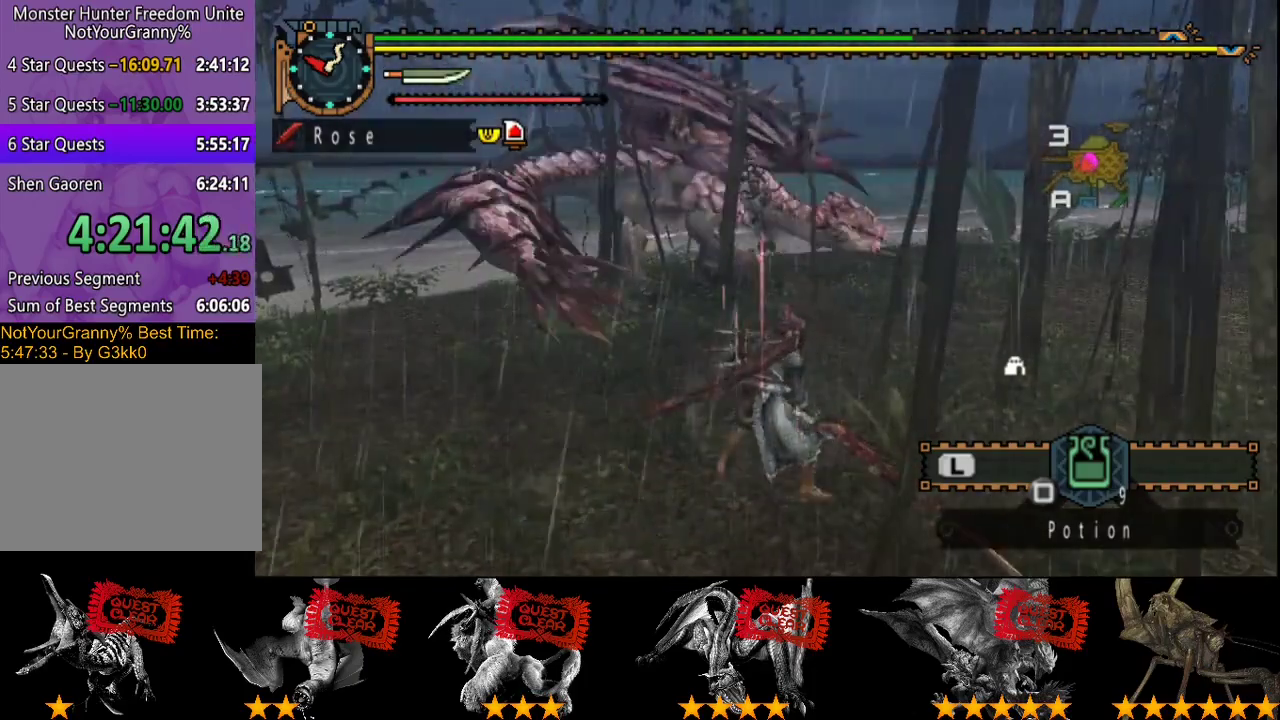
{"buttons": [], "left_stick": "center", "right_stick": "center", "events": [[150, "left_stick", "up"], [333, "left_stick", "center"]]}